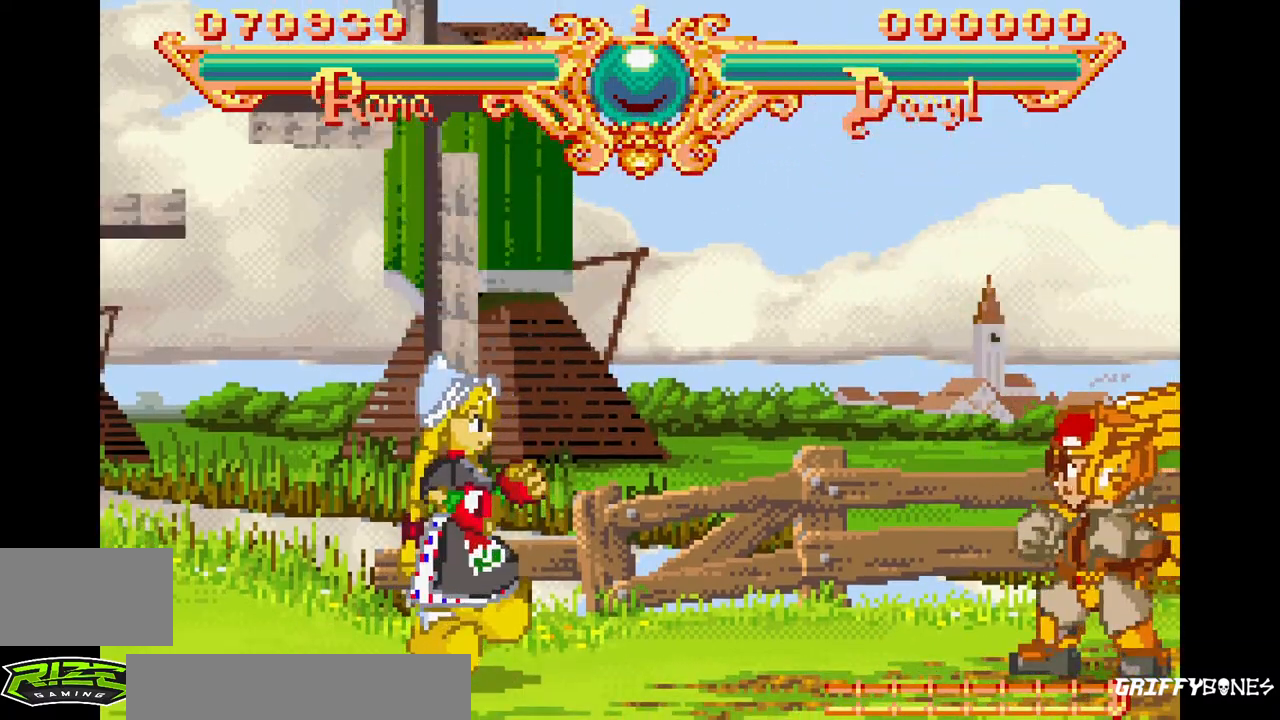
Gameplay with a controller (arcade stick); each line is a JSON object with the inputs held at the frame after it (dt_ms = milliseconds from this image to that frame). "events" lists button and stick changes between this image and that frame as [ms after this image, input, new state], when the widget could be followed in between. Not read: CROSS L3 R3.
{"dt_ms": 500, "buttons": [], "events": []}
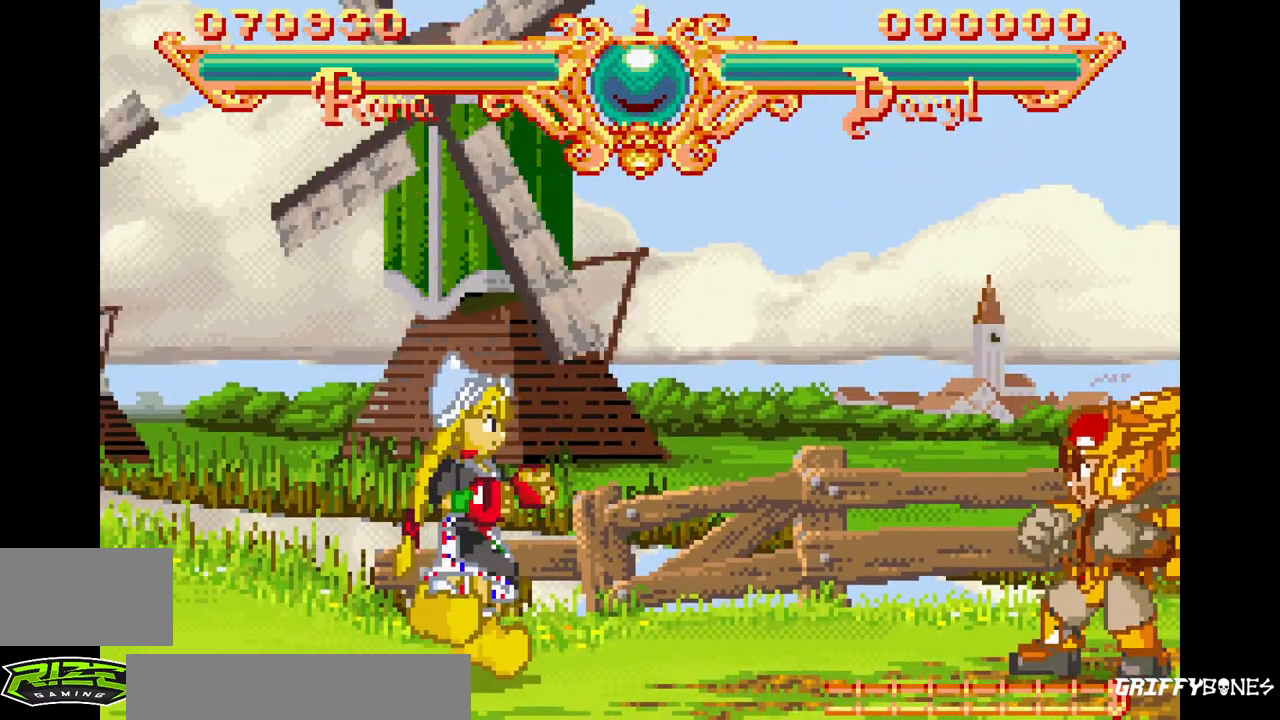
{"dt_ms": 500, "buttons": [], "events": []}
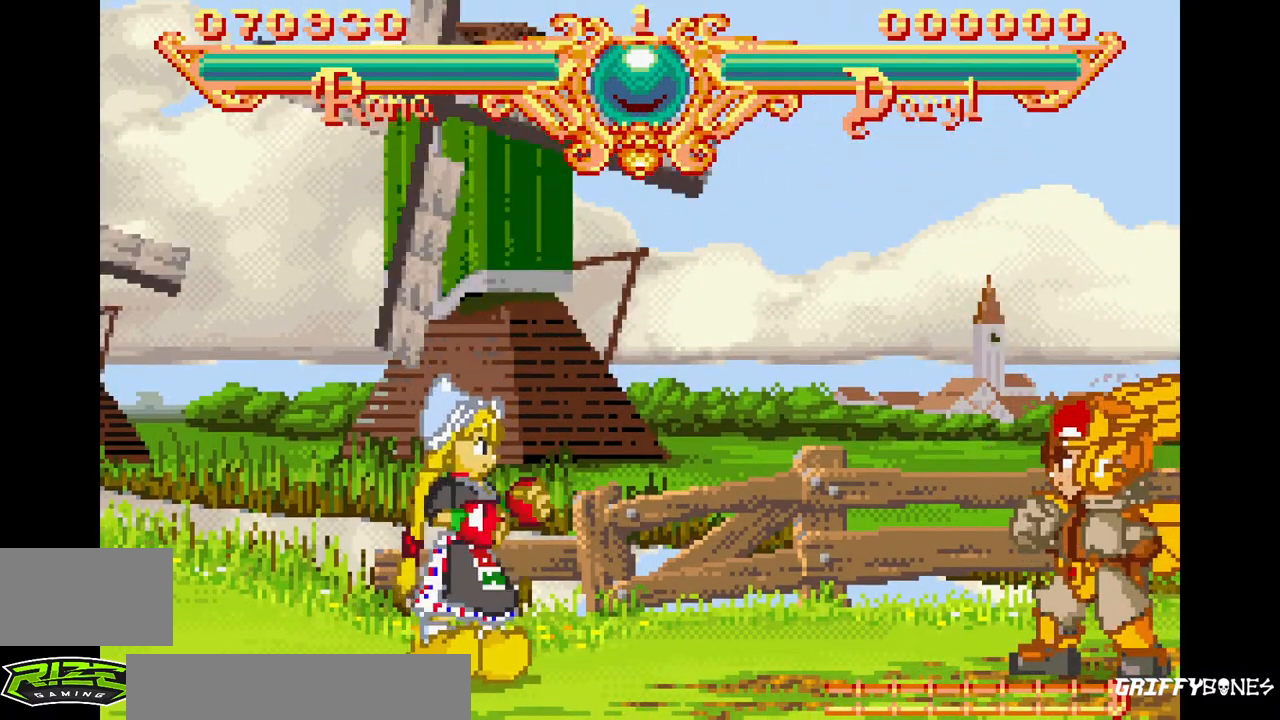
{"dt_ms": 500, "buttons": [], "events": []}
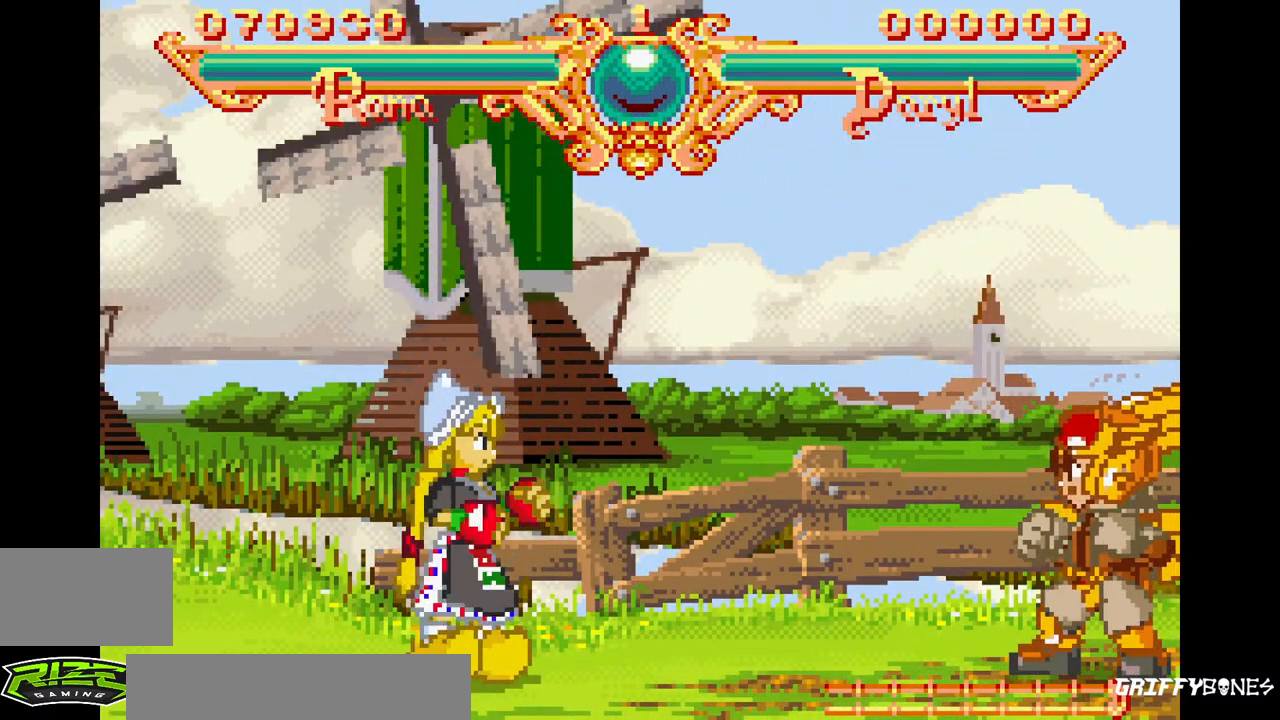
{"dt_ms": 500, "buttons": [], "events": []}
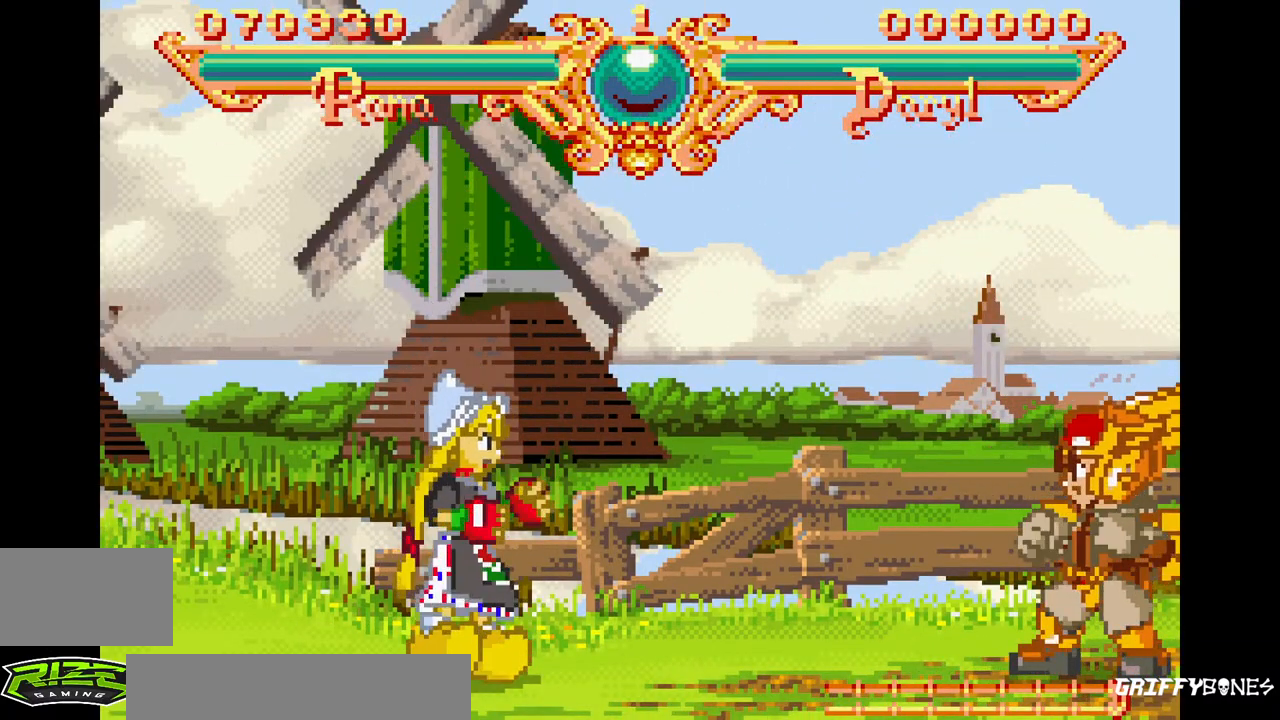
{"dt_ms": 500, "buttons": [], "events": []}
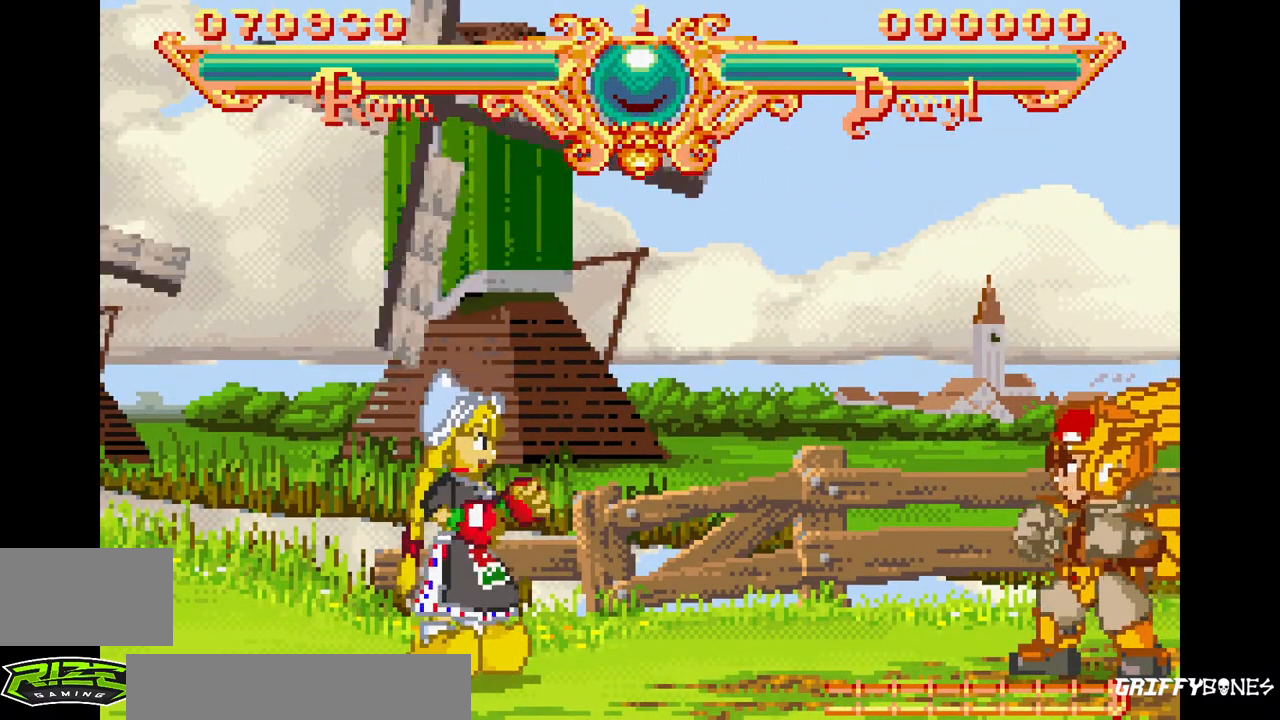
{"dt_ms": 500, "buttons": [], "events": [[283, "DPAD_LEFT", "down"], [283, "SQUARE", "down"], [283, "TRIANGLE", "down"], [433, "TRIANGLE", "up"], [450, "DPAD_LEFT", "up"], [450, "SQUARE", "up"]]}
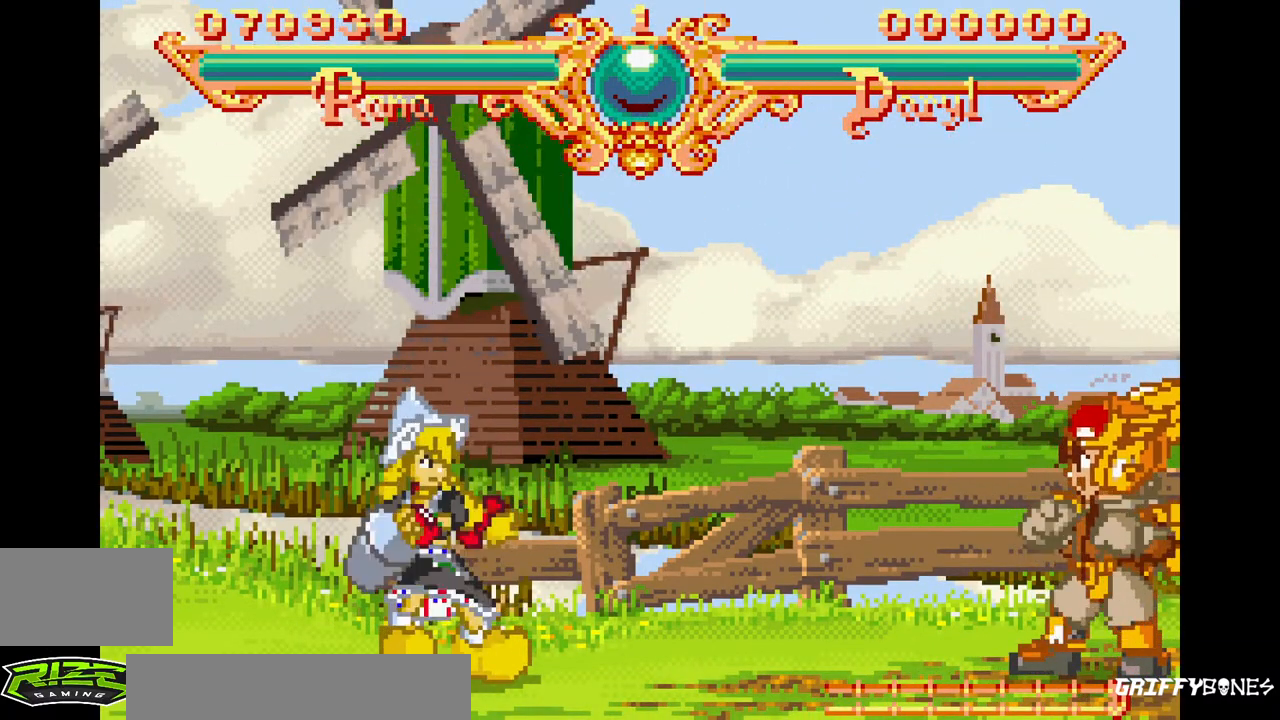
{"dt_ms": 500, "buttons": [], "events": []}
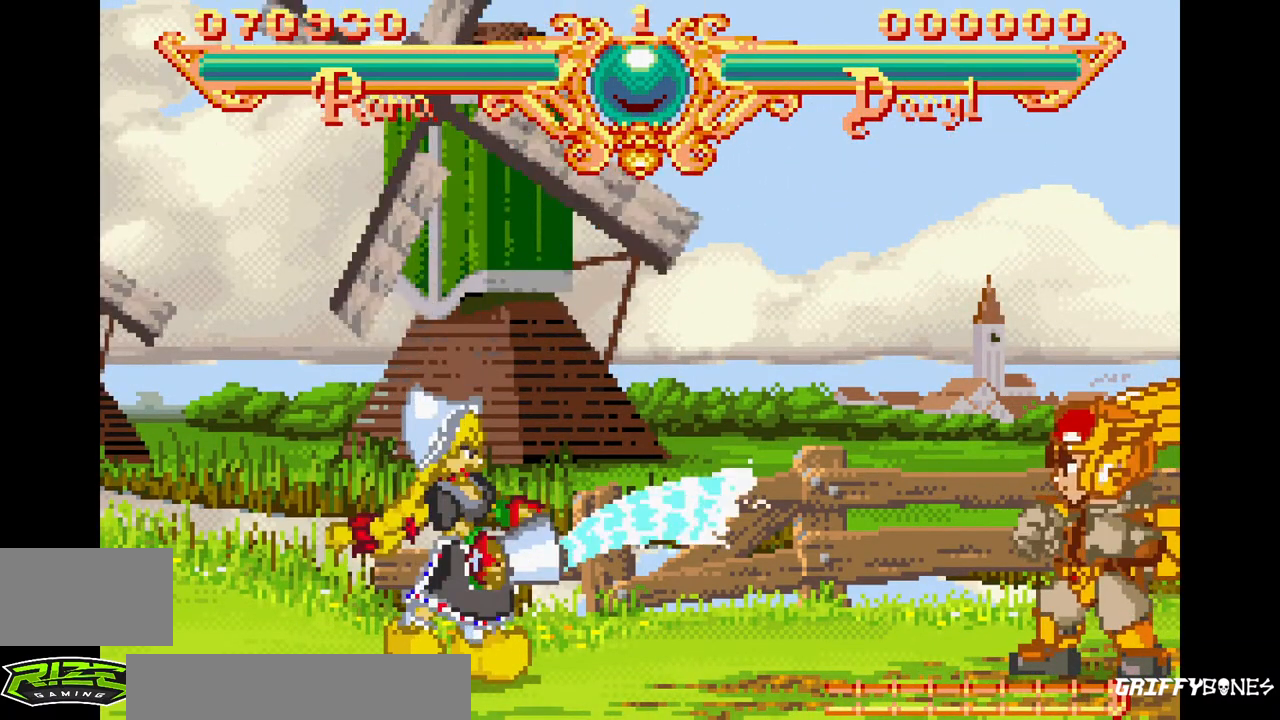
{"dt_ms": 500, "buttons": [], "events": []}
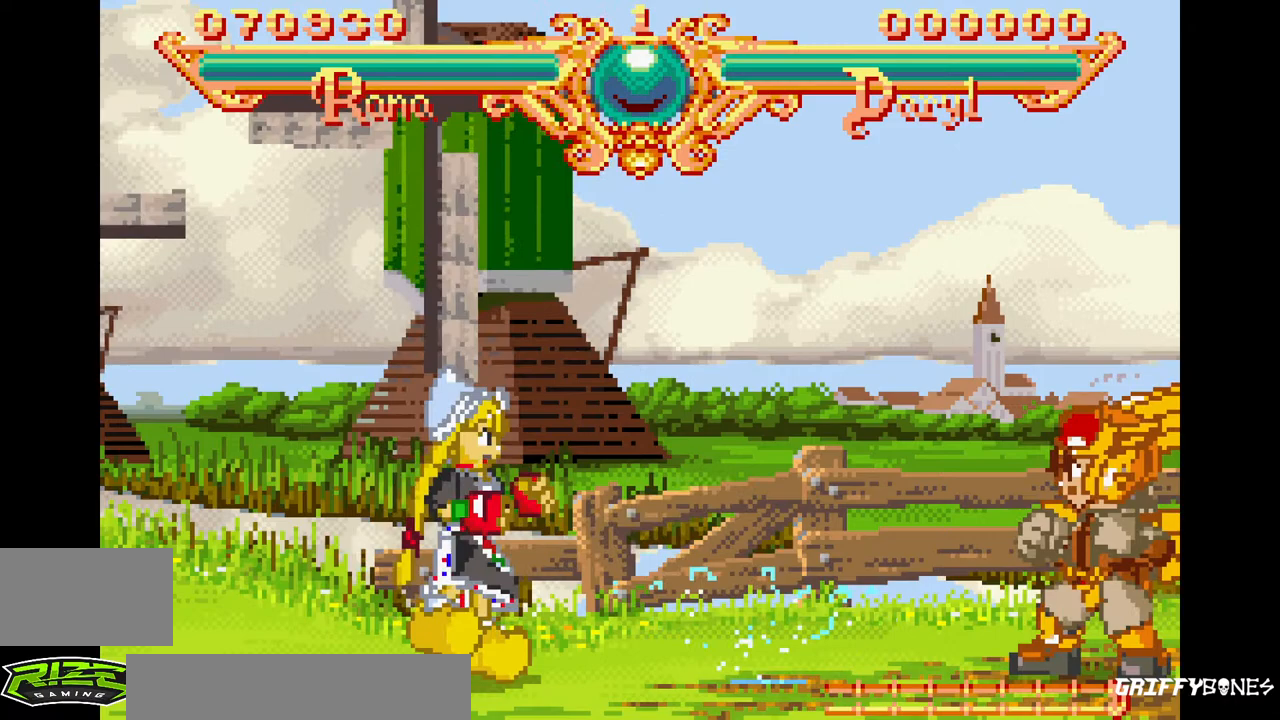
{"dt_ms": 500, "buttons": [], "events": []}
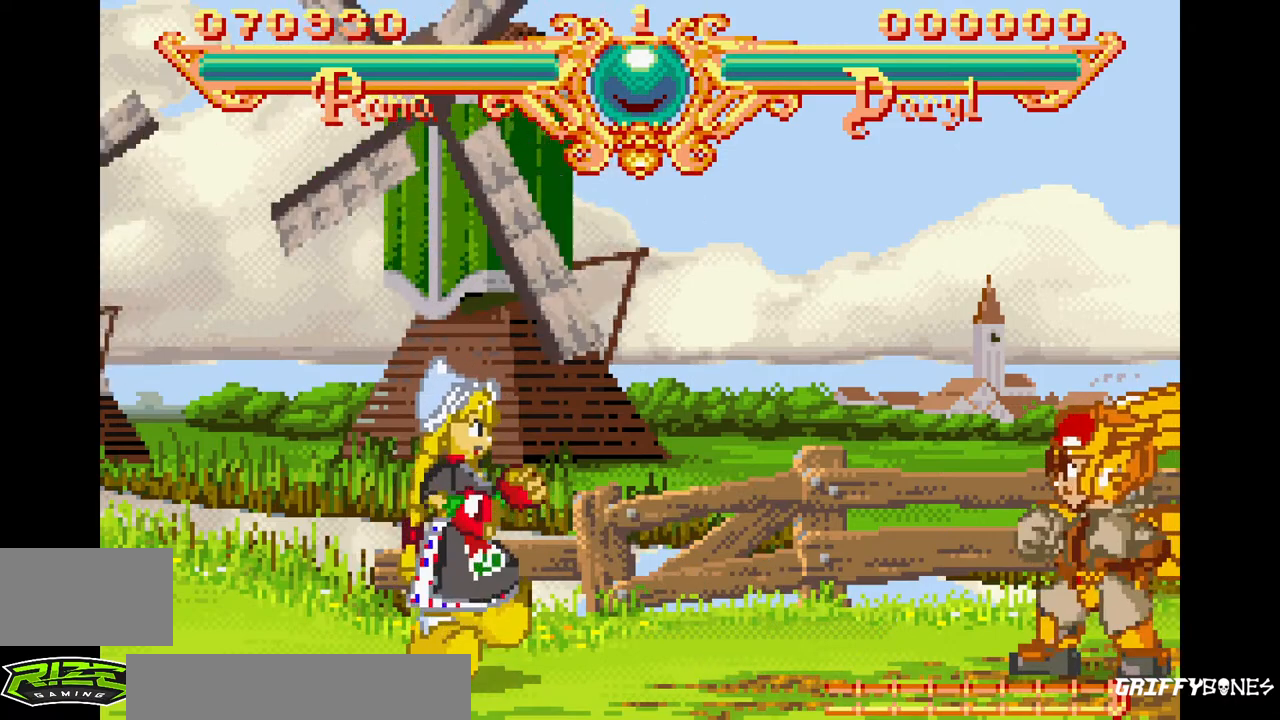
{"dt_ms": 500, "buttons": [], "events": []}
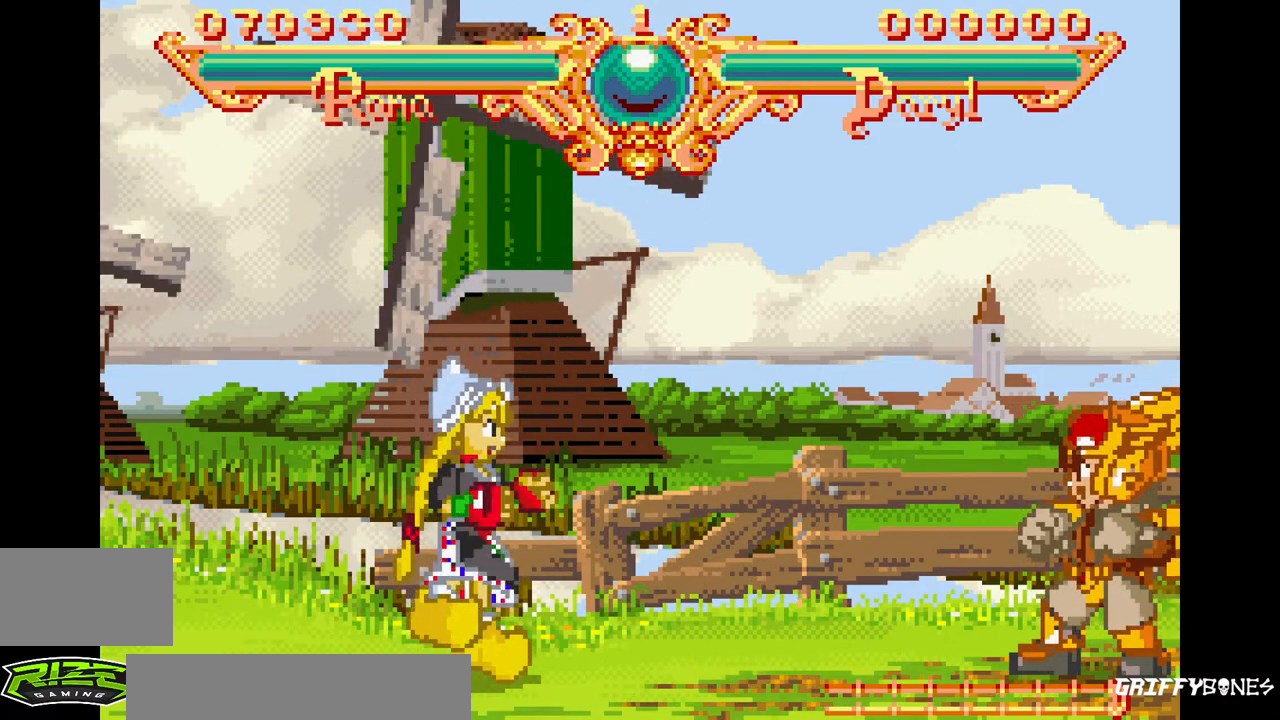
{"dt_ms": 500, "buttons": ["DPAD_RIGHT"], "events": [[433, "DPAD_RIGHT", "down"]]}
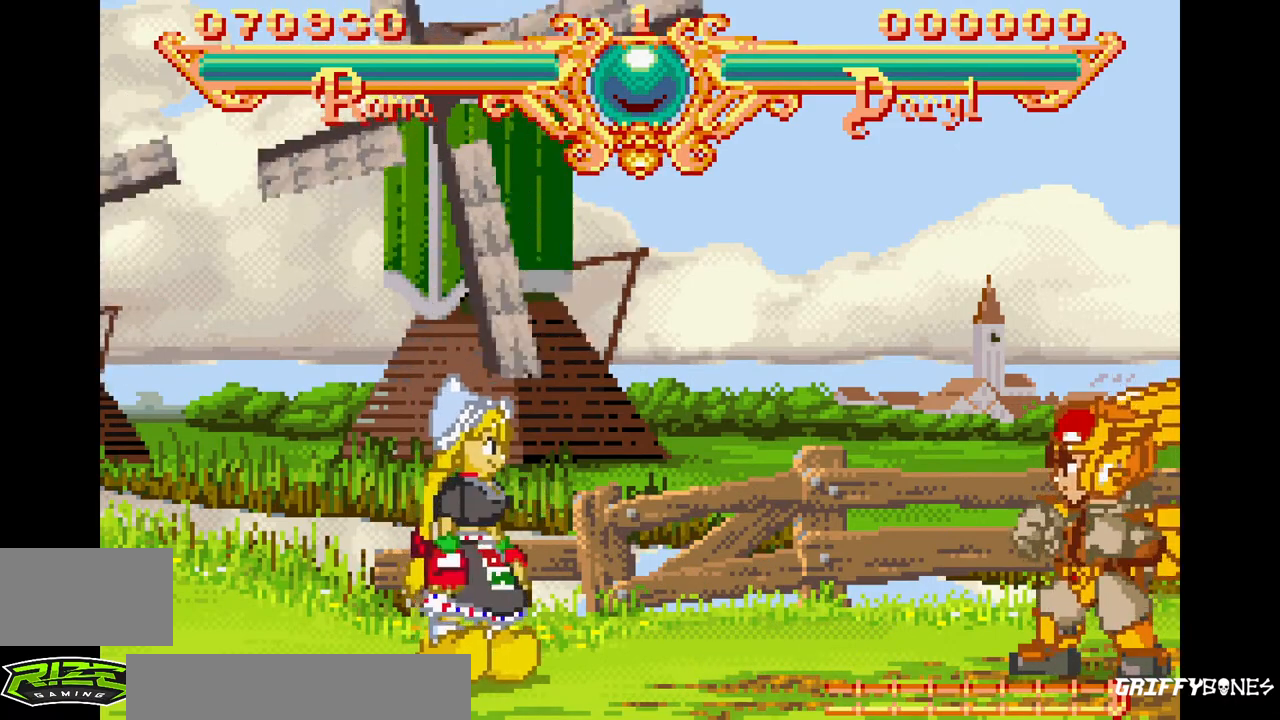
{"dt_ms": 500, "buttons": ["DPAD_RIGHT"], "events": []}
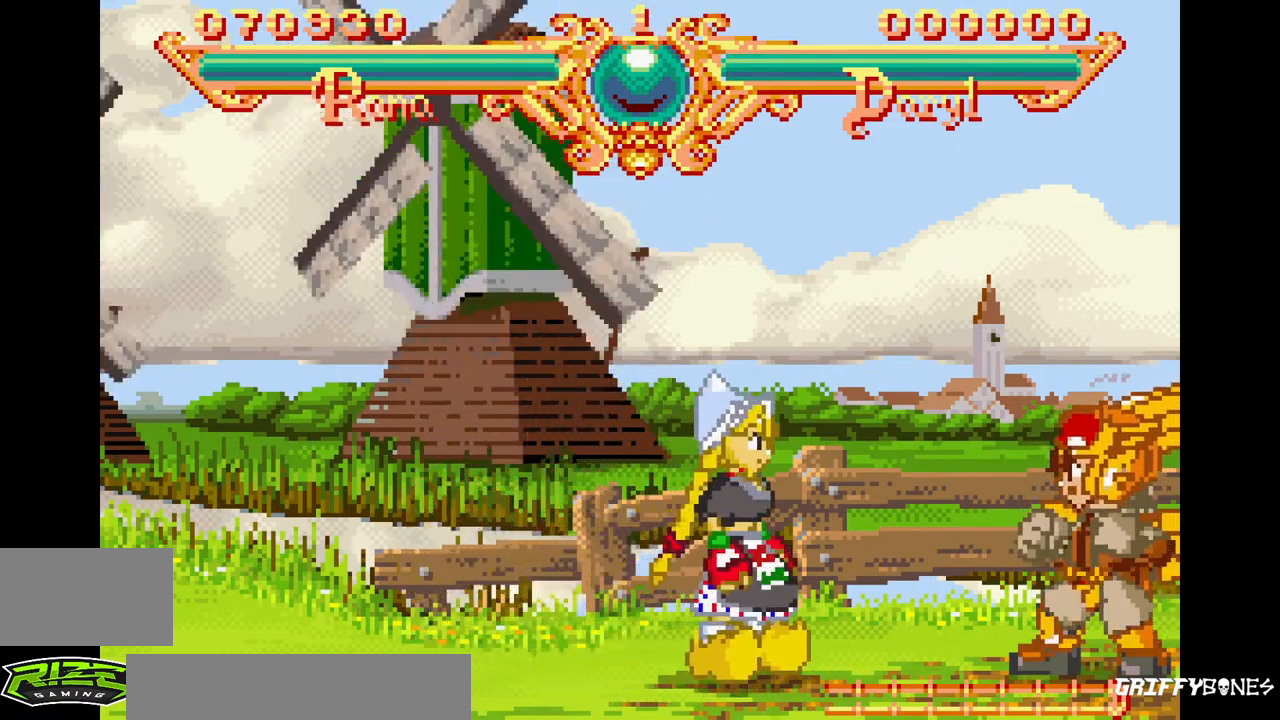
{"dt_ms": 500, "buttons": [], "events": [[17, "DPAD_RIGHT", "up"], [200, "DPAD_LEFT", "down"], [233, "SQUARE", "down"], [233, "TRIANGLE", "down"], [333, "DPAD_LEFT", "up"], [383, "SQUARE", "up"], [383, "TRIANGLE", "up"]]}
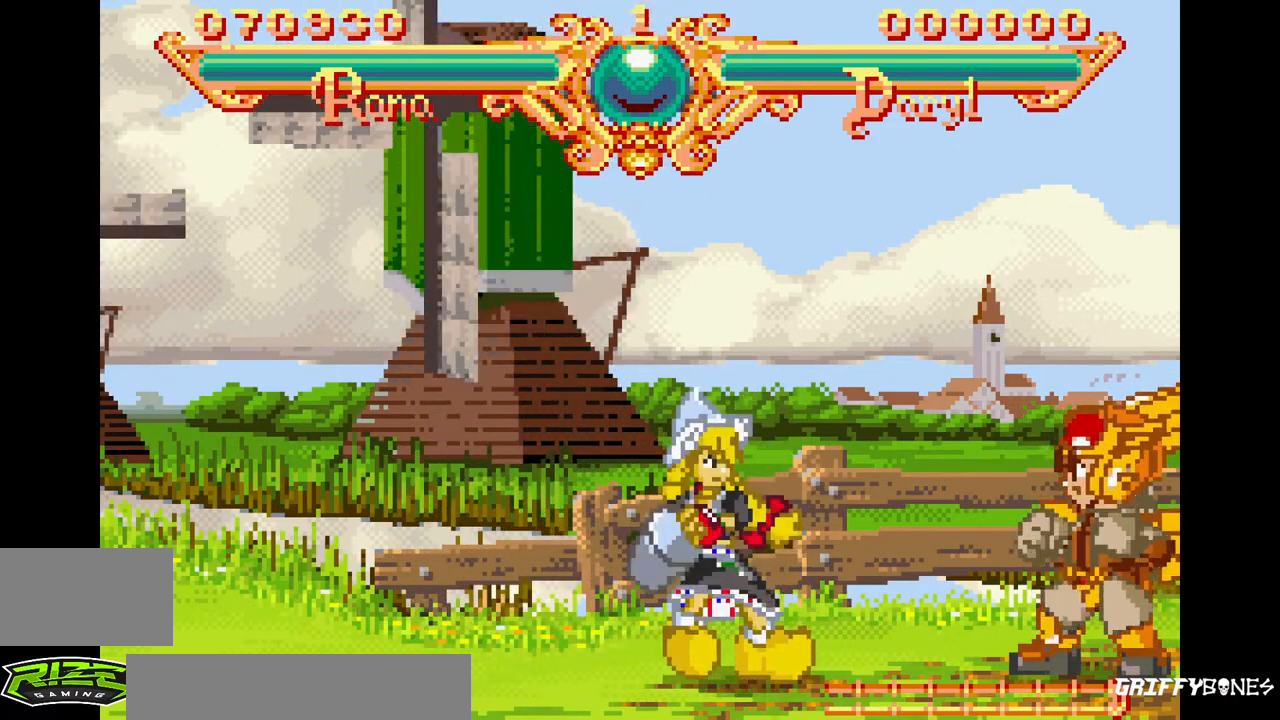
{"dt_ms": 500, "buttons": [], "events": []}
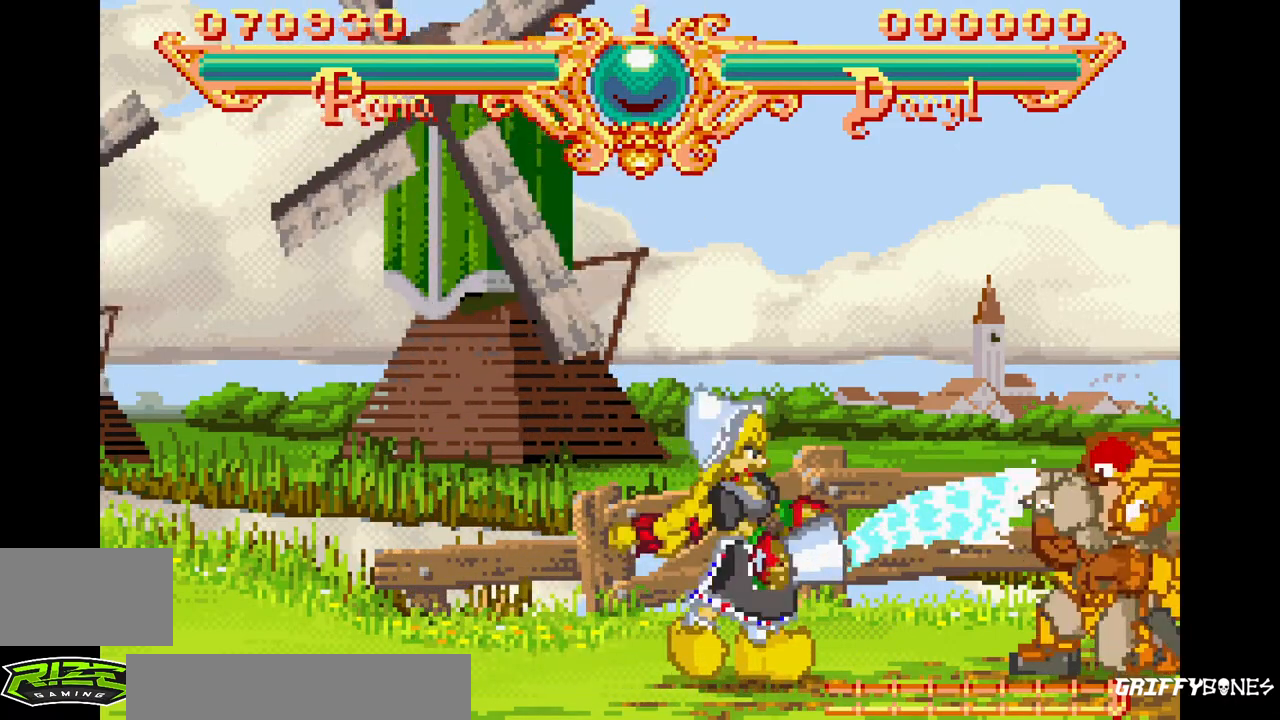
{"dt_ms": 500, "buttons": [], "events": []}
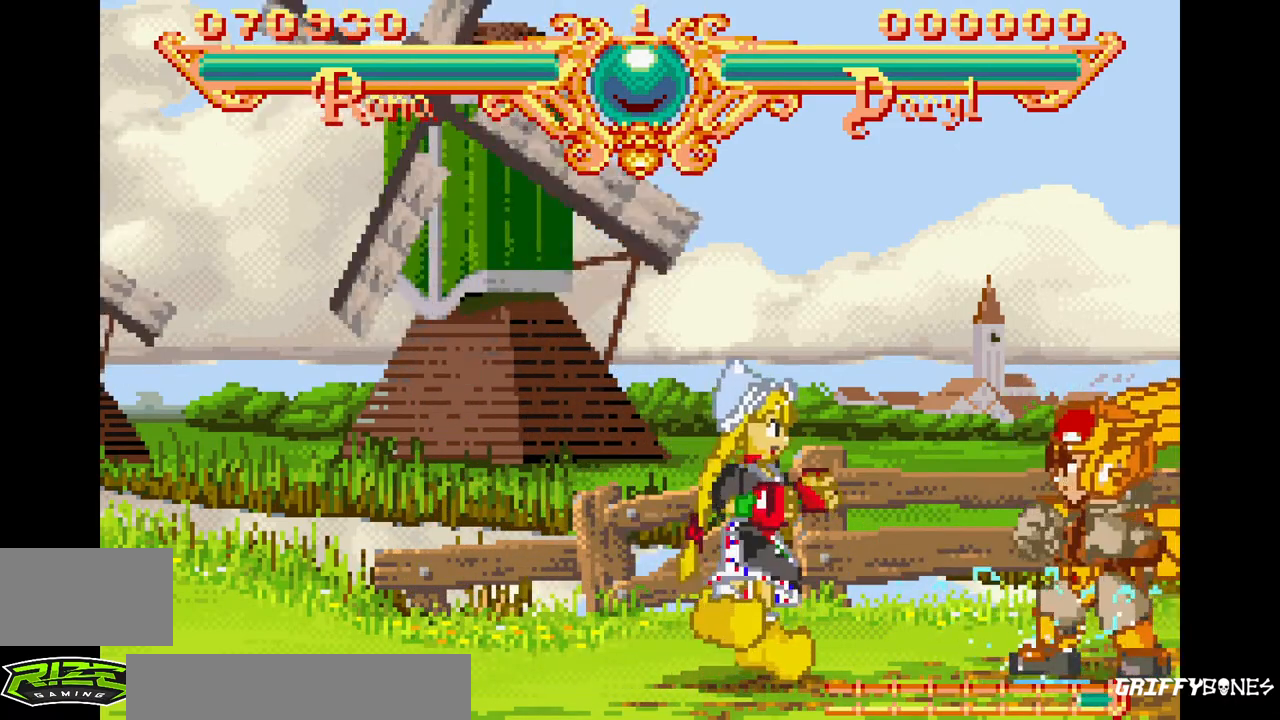
{"dt_ms": 1000, "buttons": [], "events": [[433, "DPAD_LEFT", "down"], [467, "SQUARE", "down"], [467, "TRIANGLE", "down"], [600, "DPAD_LEFT", "up"], [617, "SQUARE", "up"], [617, "TRIANGLE", "up"]]}
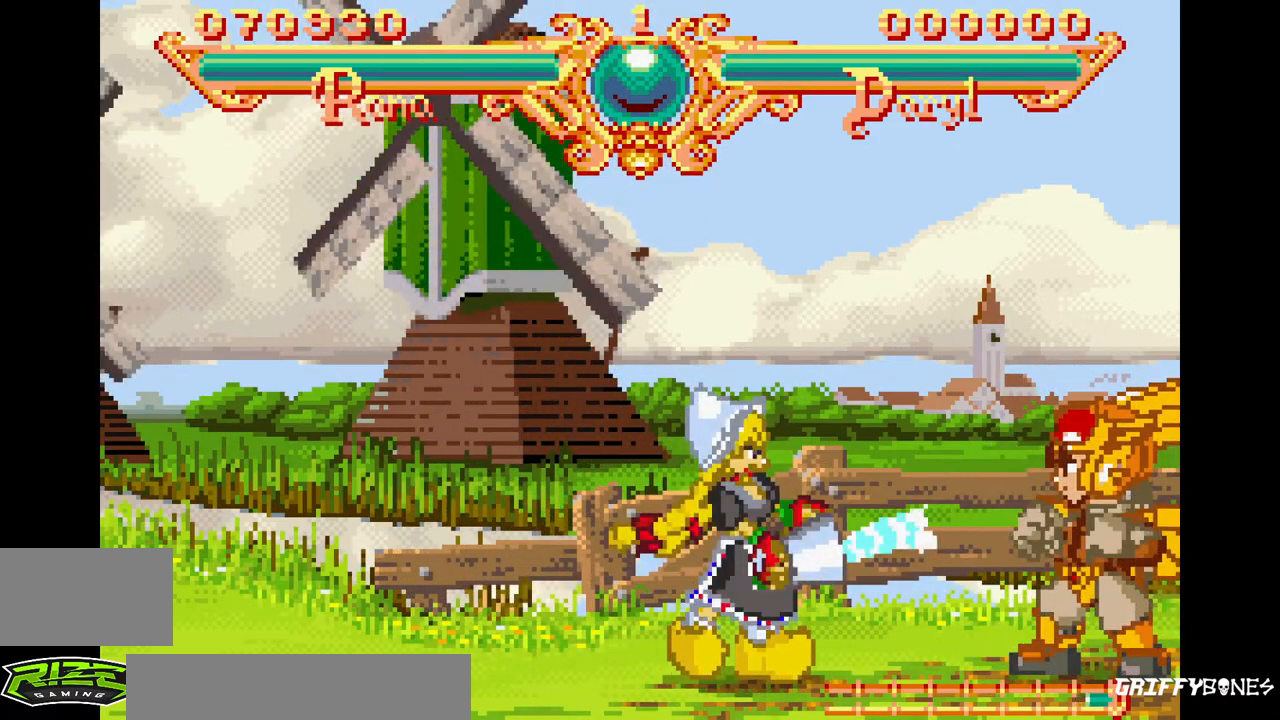
{"dt_ms": 500, "buttons": ["DPAD_RIGHT"], "events": [[183, "DPAD_RIGHT", "down"]]}
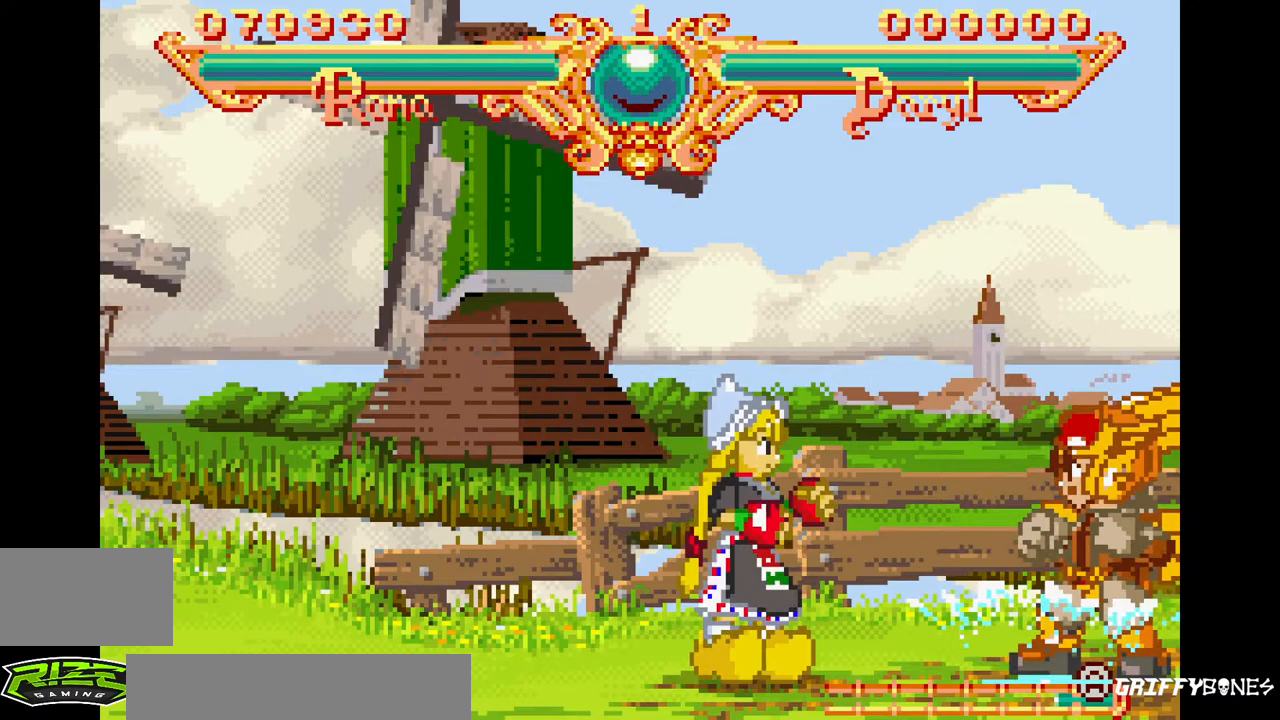
{"dt_ms": 500, "buttons": ["SQUARE", "TRIANGLE"], "events": [[283, "DPAD_RIGHT", "up"], [317, "DPAD_LEFT", "down"], [367, "SQUARE", "down"], [367, "TRIANGLE", "down"], [467, "DPAD_LEFT", "up"]]}
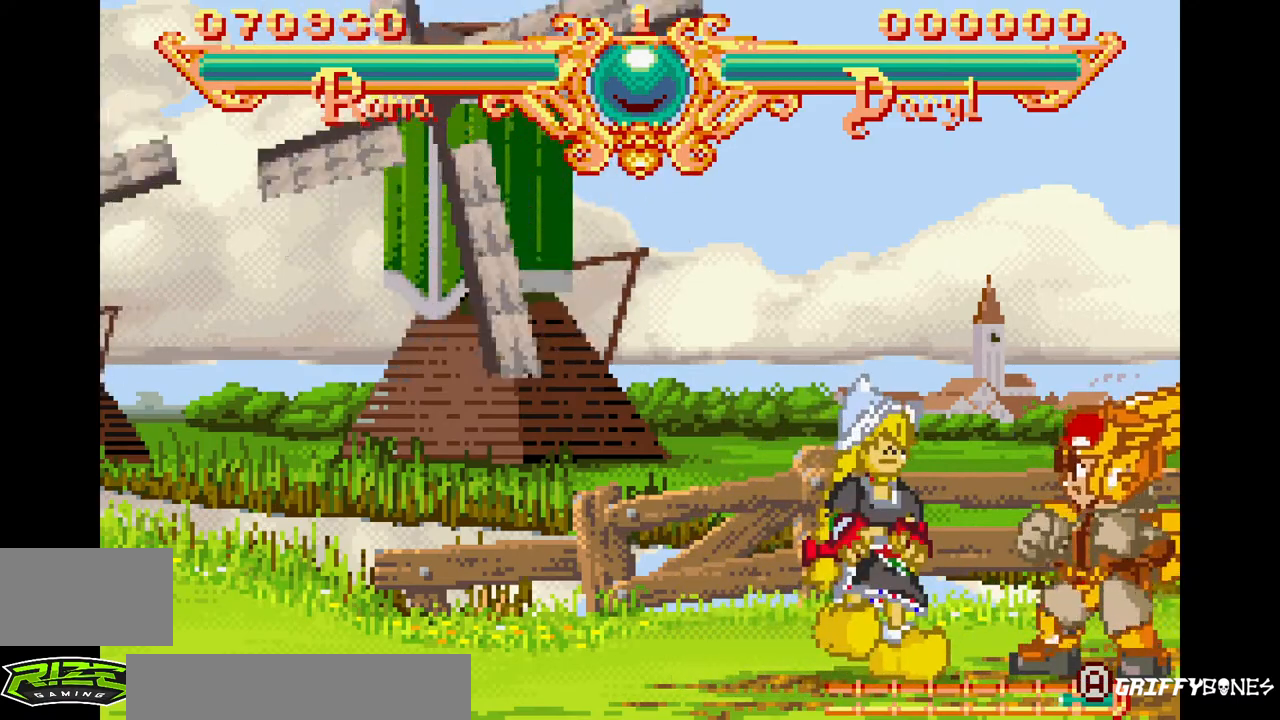
{"dt_ms": 500, "buttons": [], "events": [[17, "SQUARE", "up"], [17, "TRIANGLE", "up"]]}
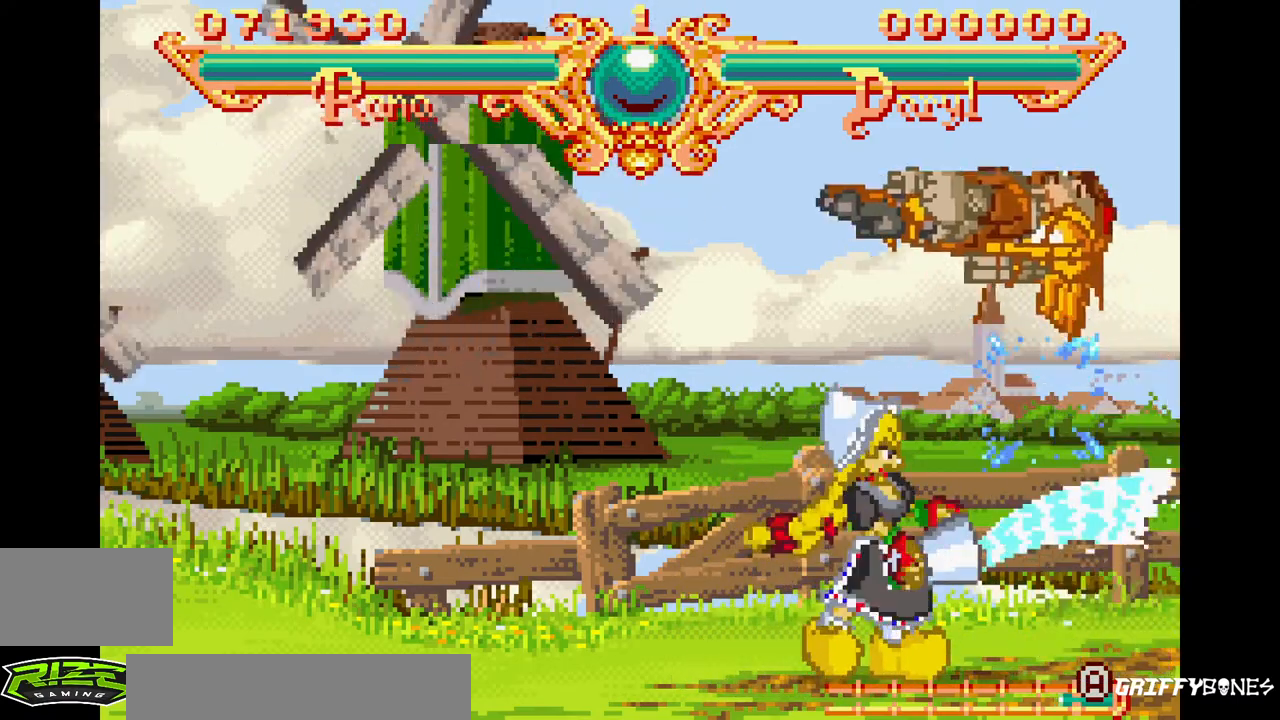
{"dt_ms": 500, "buttons": [], "events": []}
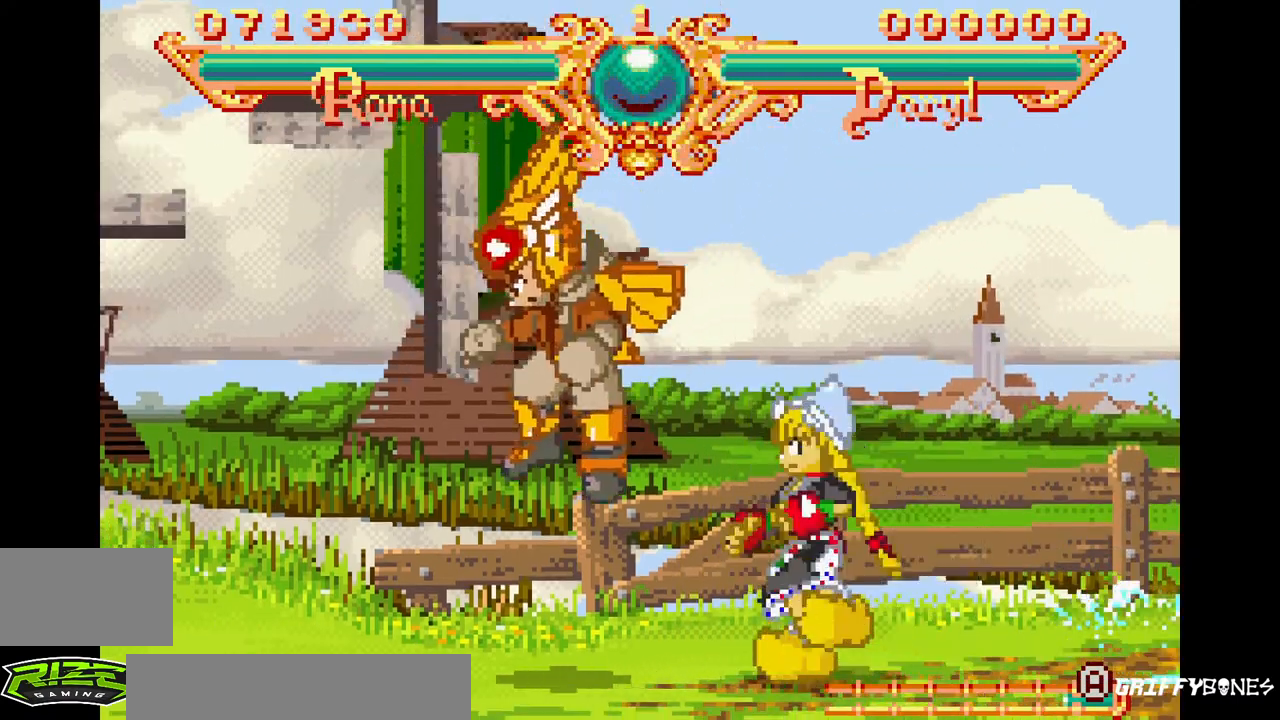
{"dt_ms": 1000, "buttons": ["DPAD_RIGHT"]}